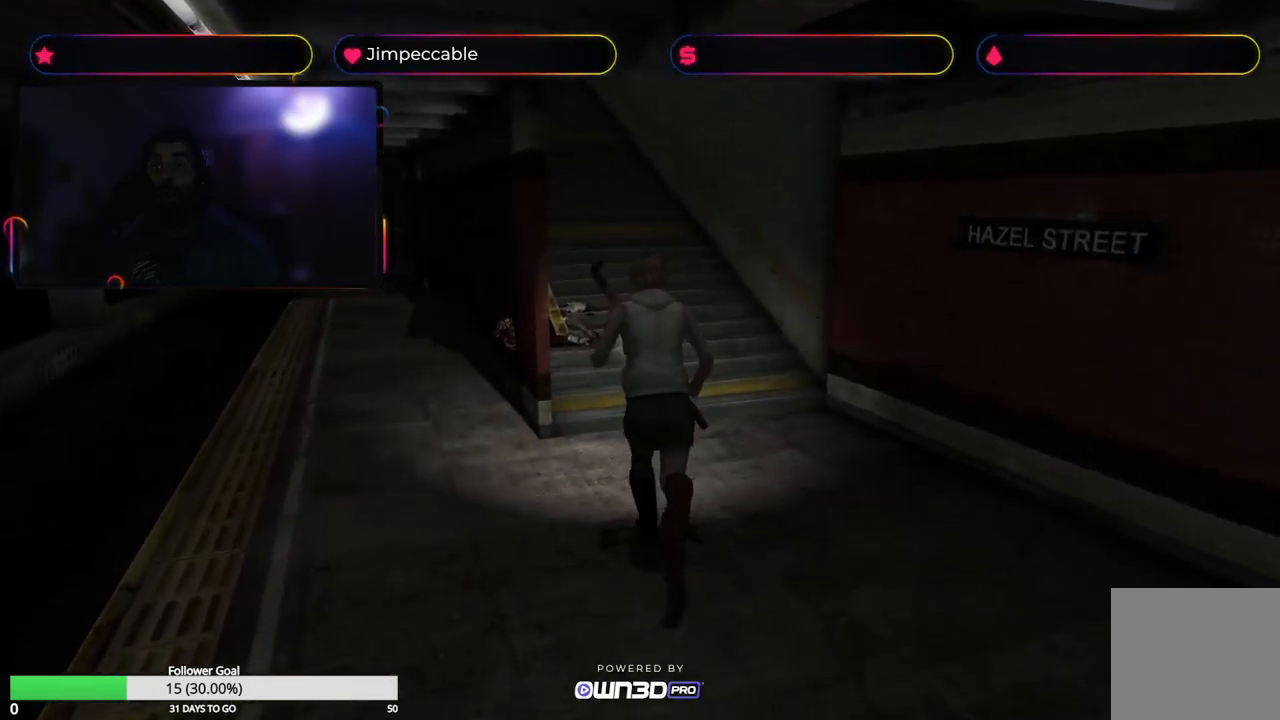
Gameplay with a controller (Xbox layout); each line is a JSON object with the inputs held at the frame after it. "events" lists button and stick changes between this image and that frame as [ms after this image, input, new state], when the widget could be followed in between.
{"buttons": ["X"], "left_stick": "up", "right_stick": "center", "events": []}
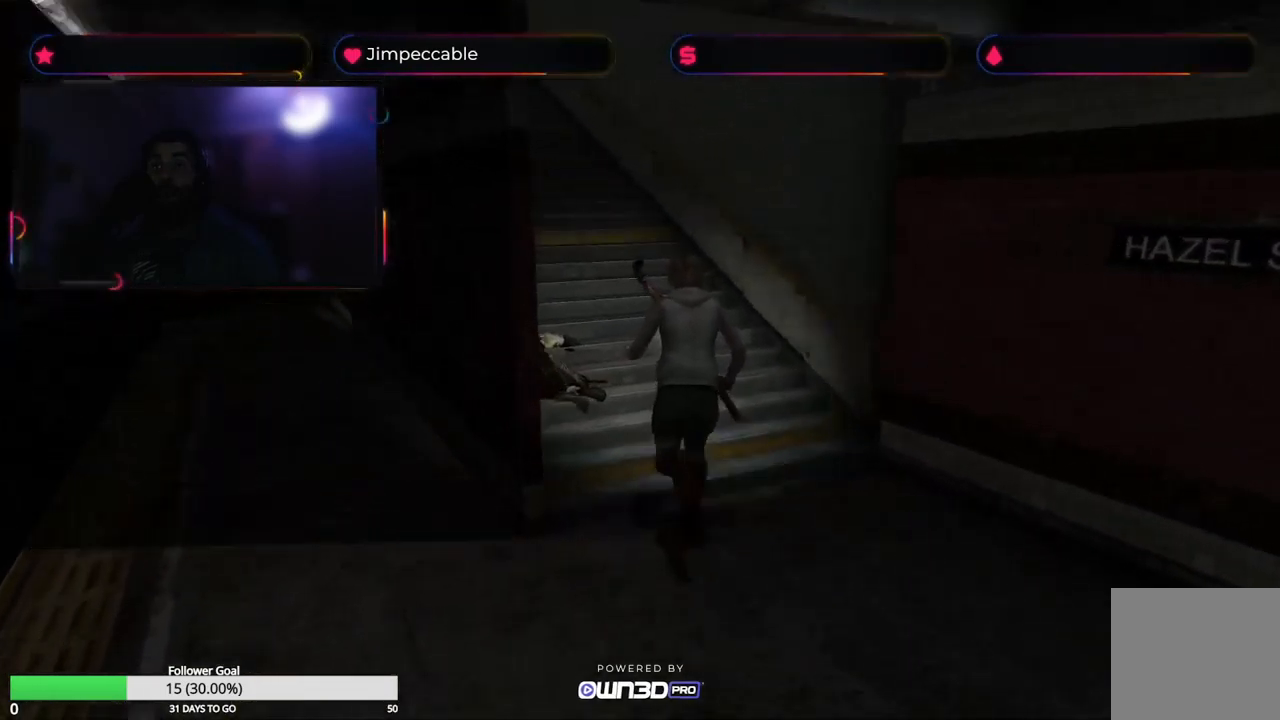
{"buttons": ["X"], "left_stick": "up", "right_stick": "center", "events": [[83, "left_stick", "up-left"], [300, "left_stick", "up"]]}
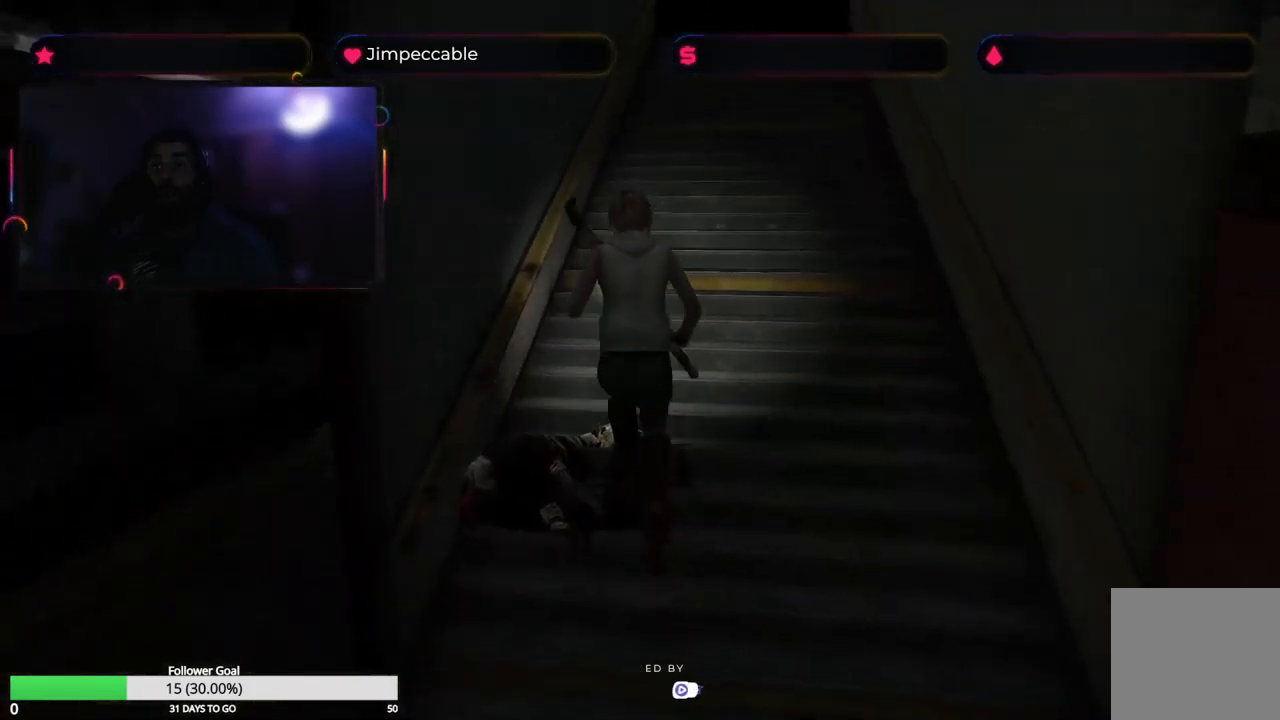
{"buttons": ["X"], "left_stick": "up", "right_stick": "center", "events": []}
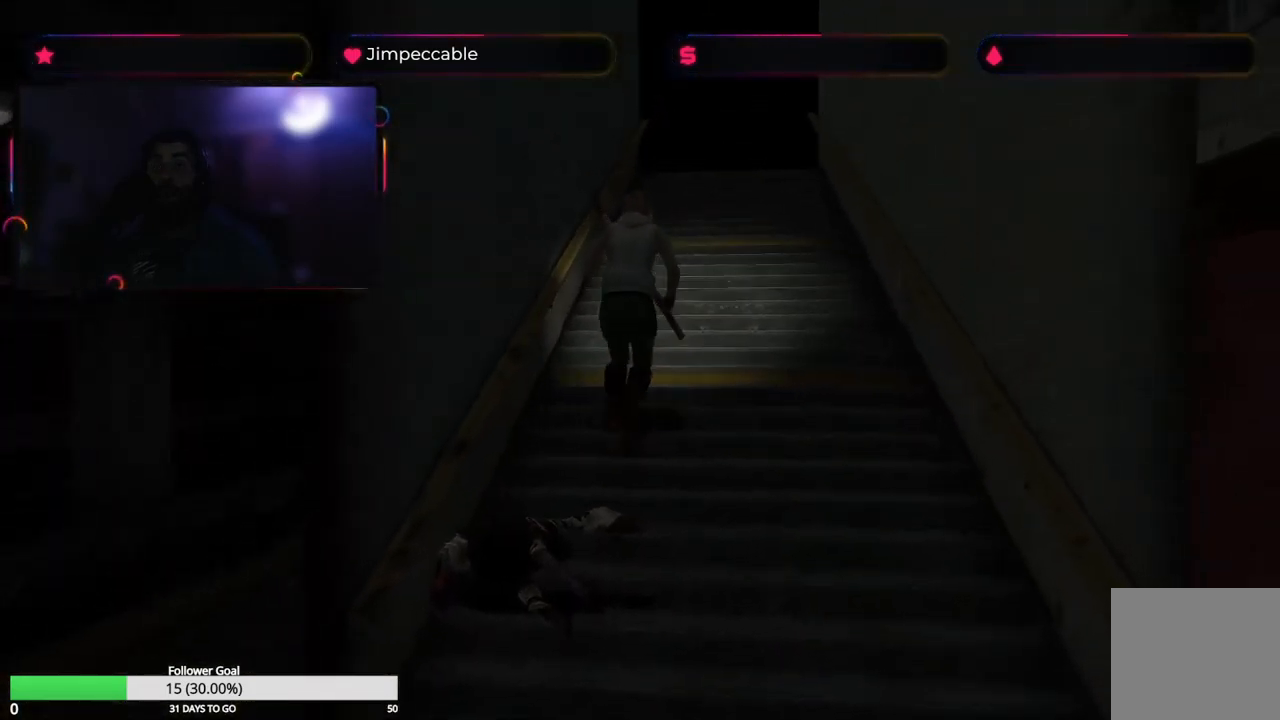
{"buttons": ["X"], "left_stick": "up", "right_stick": "center", "events": []}
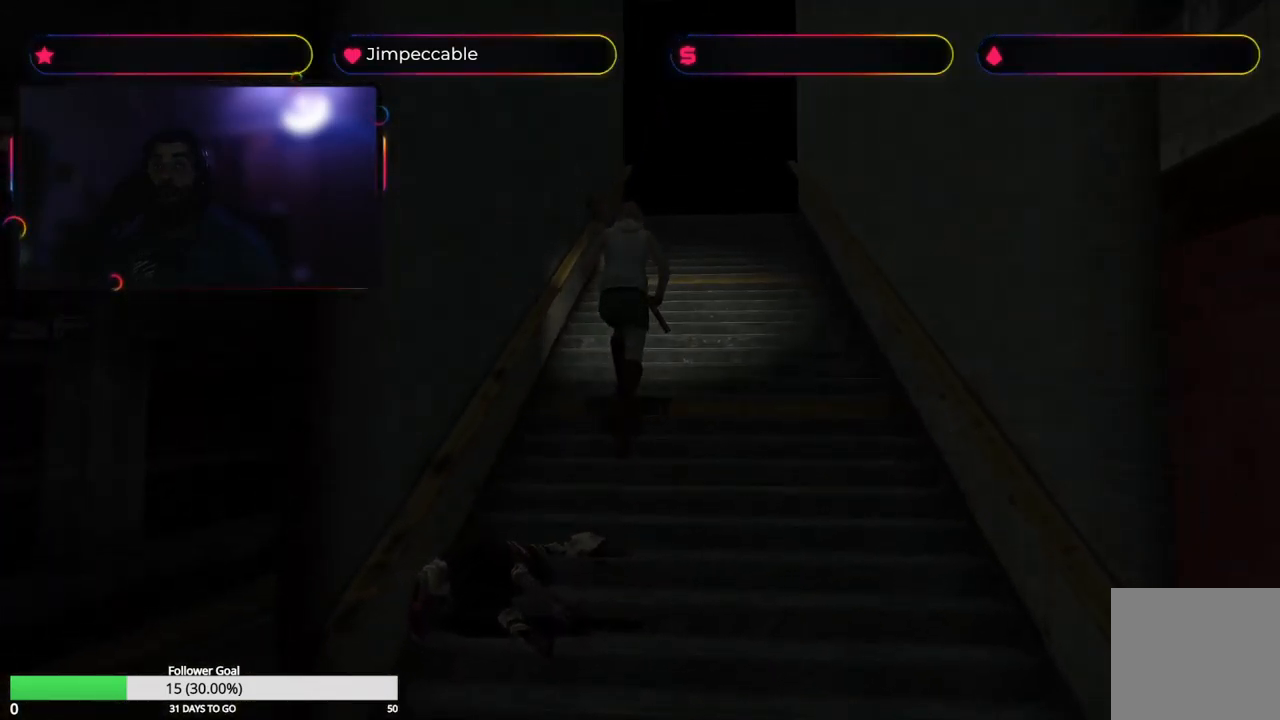
{"buttons": ["X"], "left_stick": "up", "right_stick": "center", "events": []}
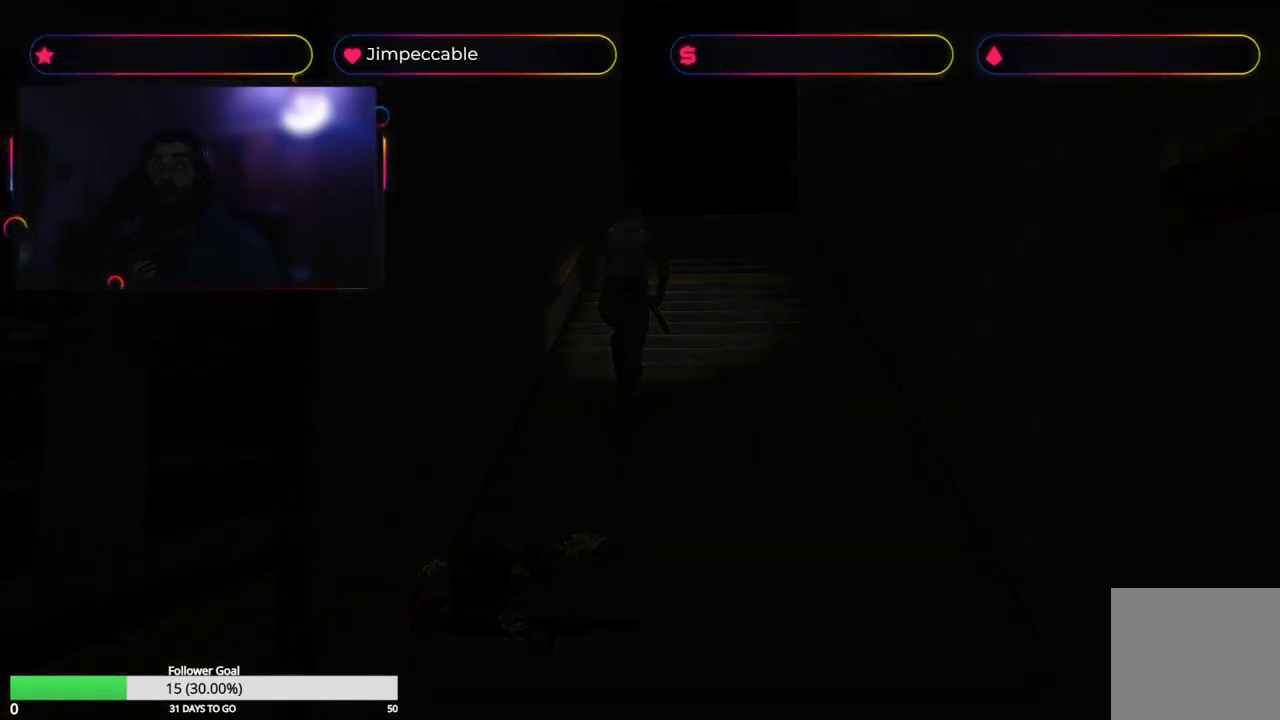
{"buttons": ["X"], "left_stick": "up", "right_stick": "center", "events": []}
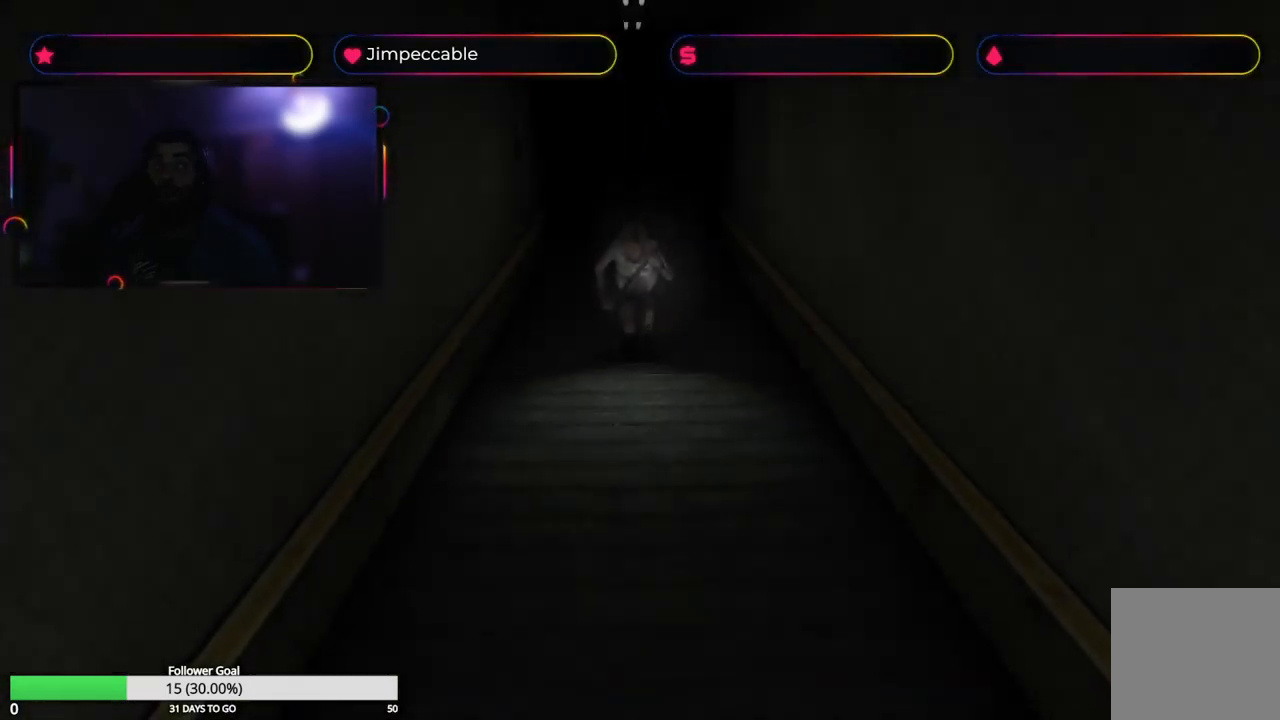
{"buttons": ["X"], "left_stick": "up", "right_stick": "center", "events": []}
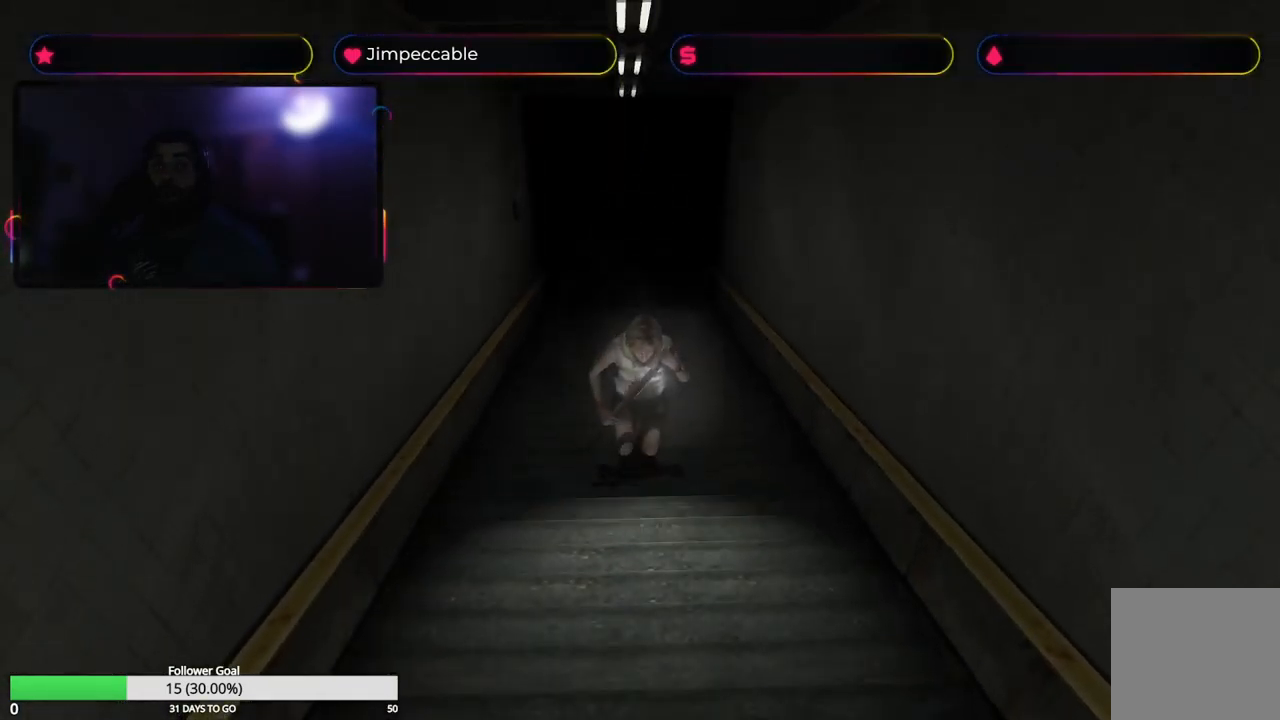
{"buttons": ["X"], "left_stick": "up", "right_stick": "center", "events": []}
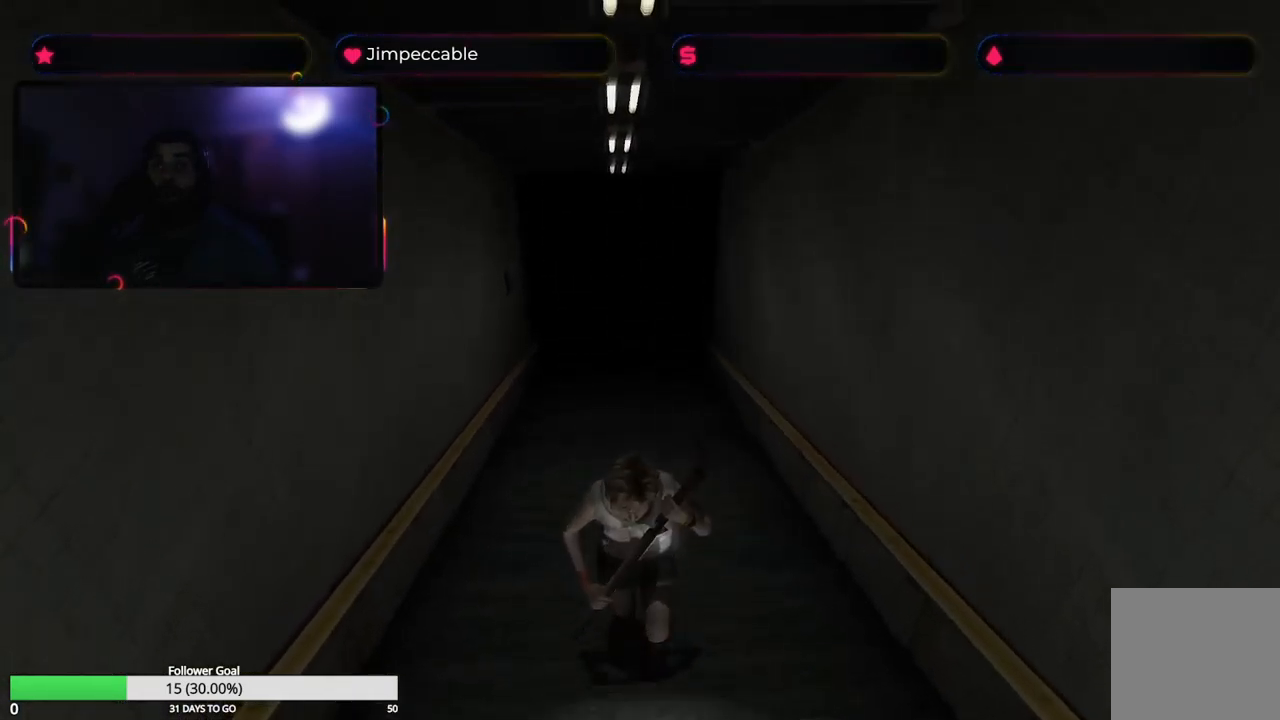
{"buttons": ["X"], "left_stick": "up", "right_stick": "center", "events": []}
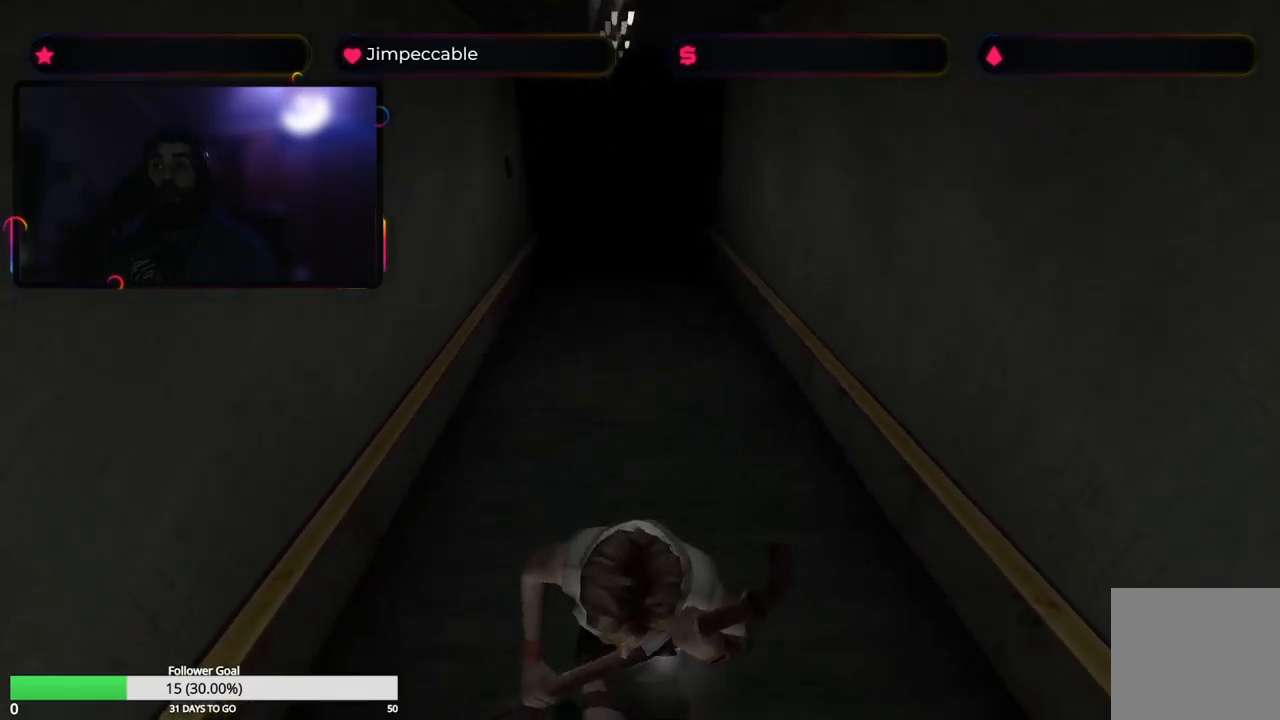
{"buttons": ["X"], "left_stick": "up", "right_stick": "center", "events": []}
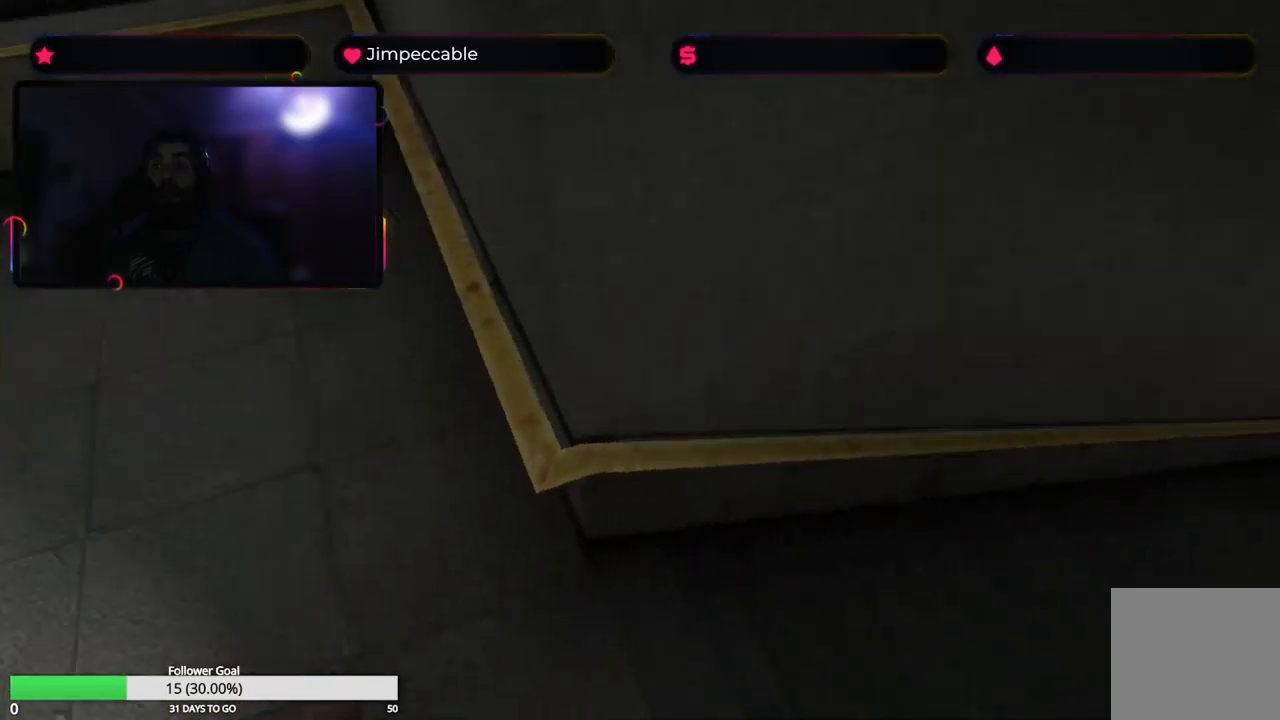
{"buttons": ["X"], "left_stick": "center", "right_stick": "center", "events": [[167, "X", "up"], [217, "left_stick", "center"], [500, "X", "down"]]}
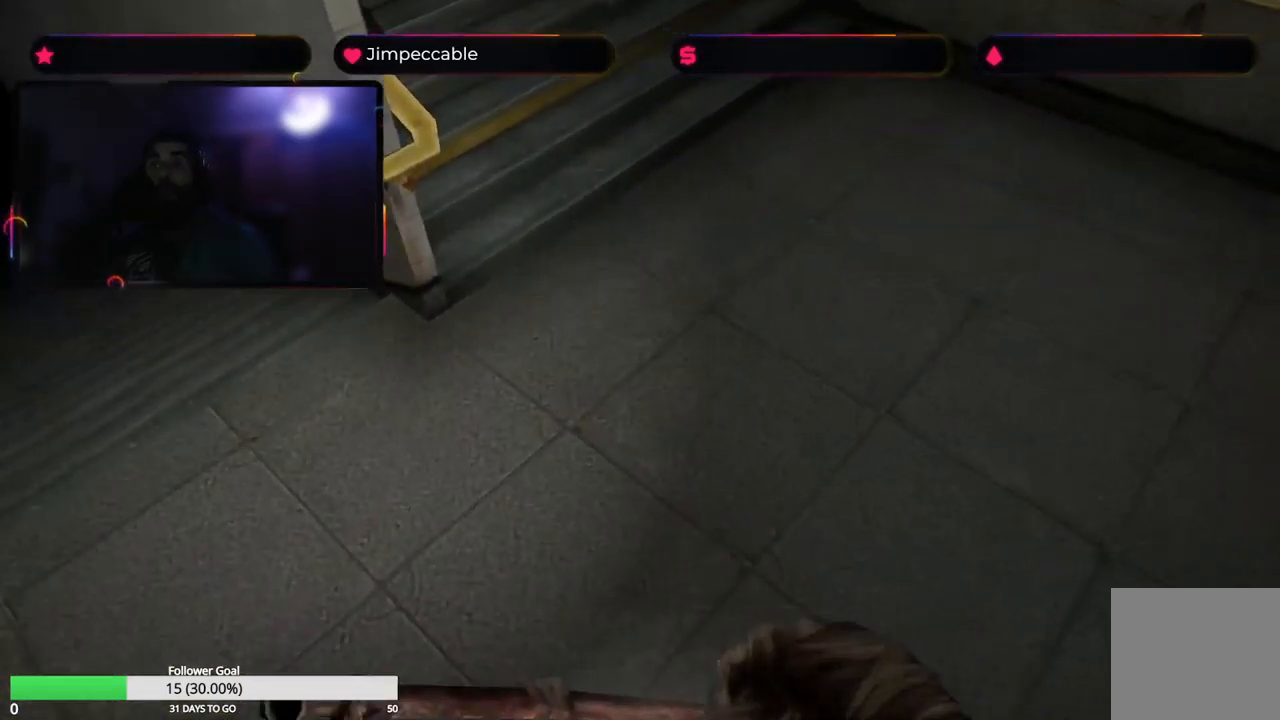
{"buttons": [], "left_stick": "up-left", "right_stick": "center", "events": [[50, "left_stick", "right"], [200, "left_stick", "up-right"], [300, "left_stick", "up"], [417, "left_stick", "up-left"], [484, "X", "up"]]}
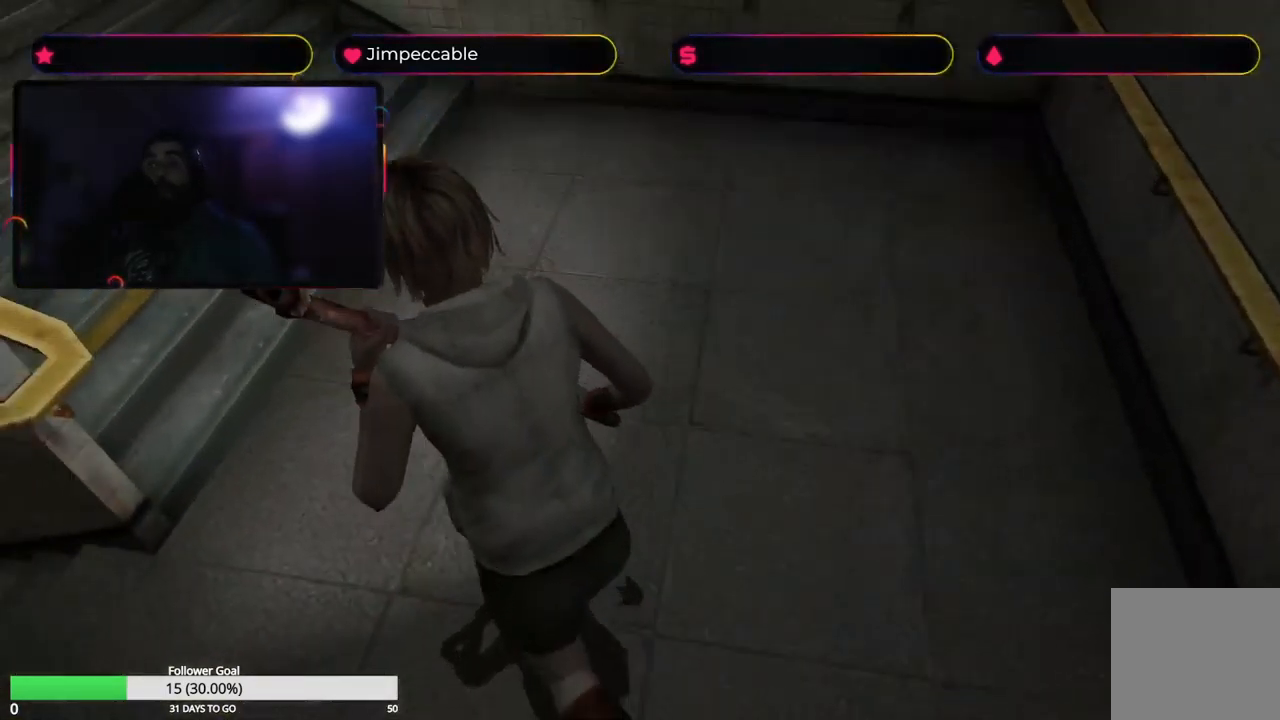
{"buttons": ["X"], "left_stick": "up-left", "right_stick": "center"}
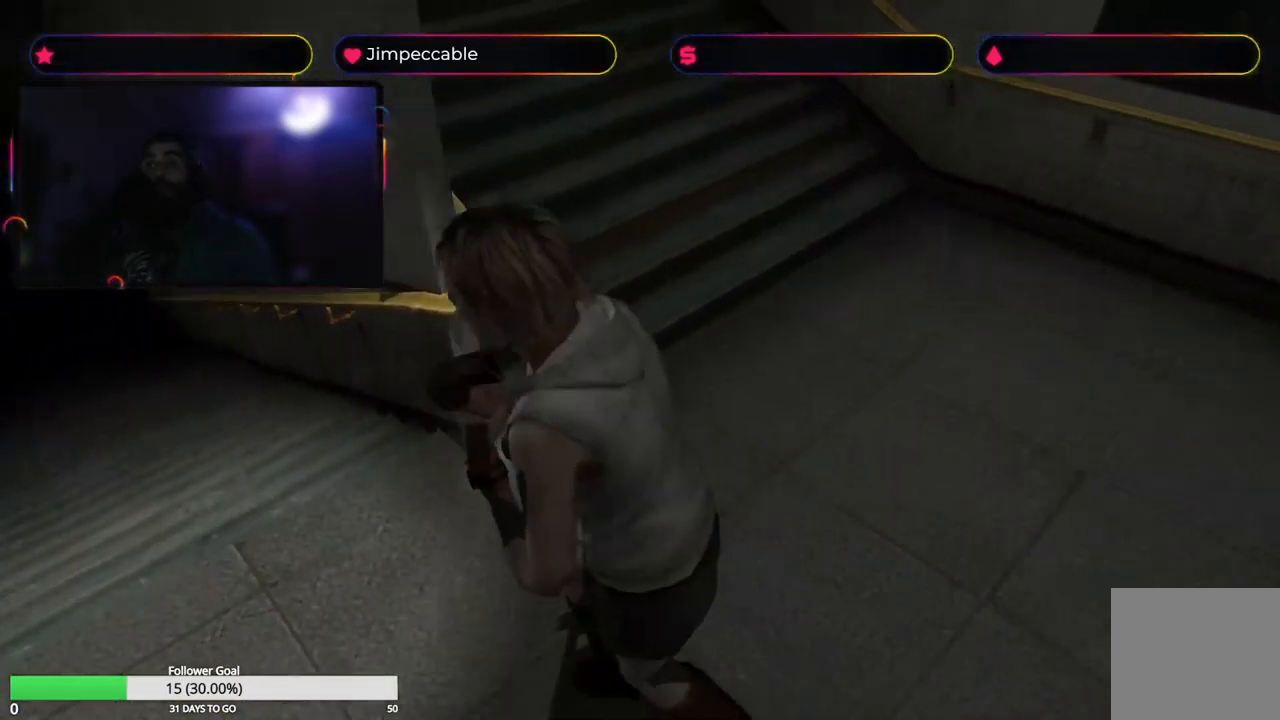
{"buttons": ["X"], "left_stick": "up-right", "right_stick": "center", "events": [[50, "left_stick", "up"], [367, "left_stick", "up-right"]]}
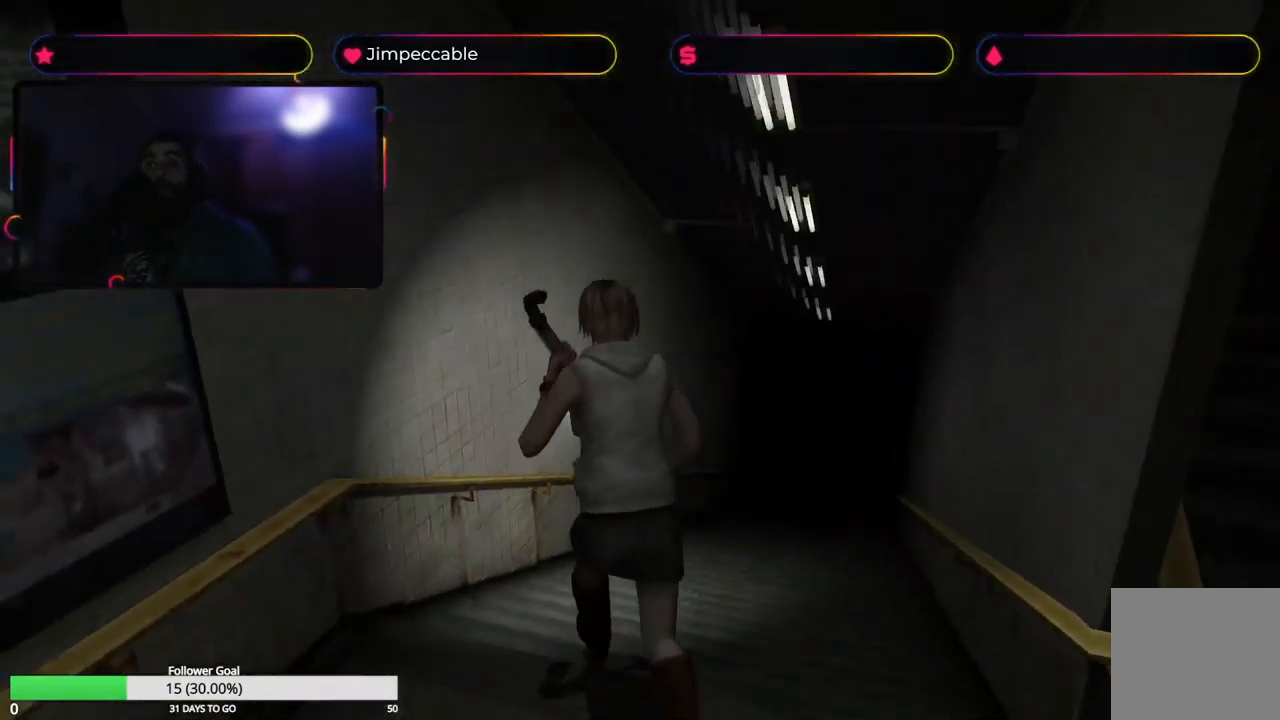
{"buttons": ["X"], "left_stick": "up", "right_stick": "center", "events": [[200, "left_stick", "up"]]}
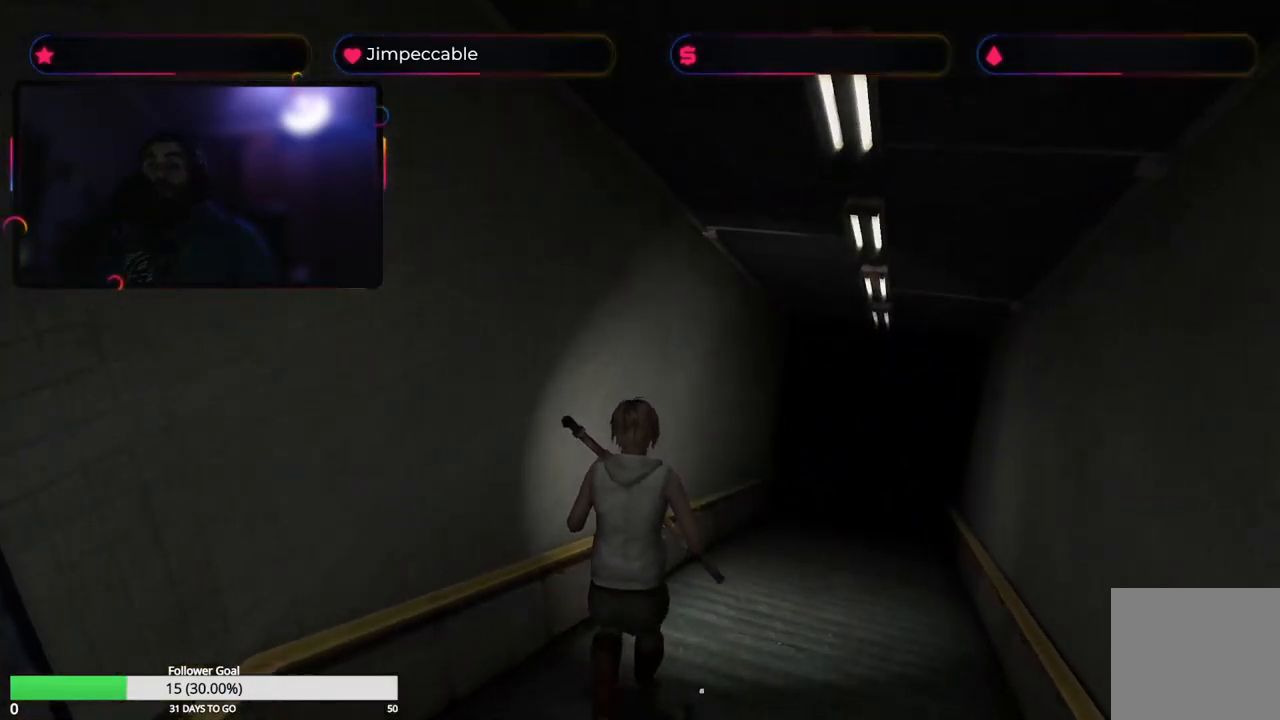
{"buttons": ["X"], "left_stick": "up", "right_stick": "center", "events": []}
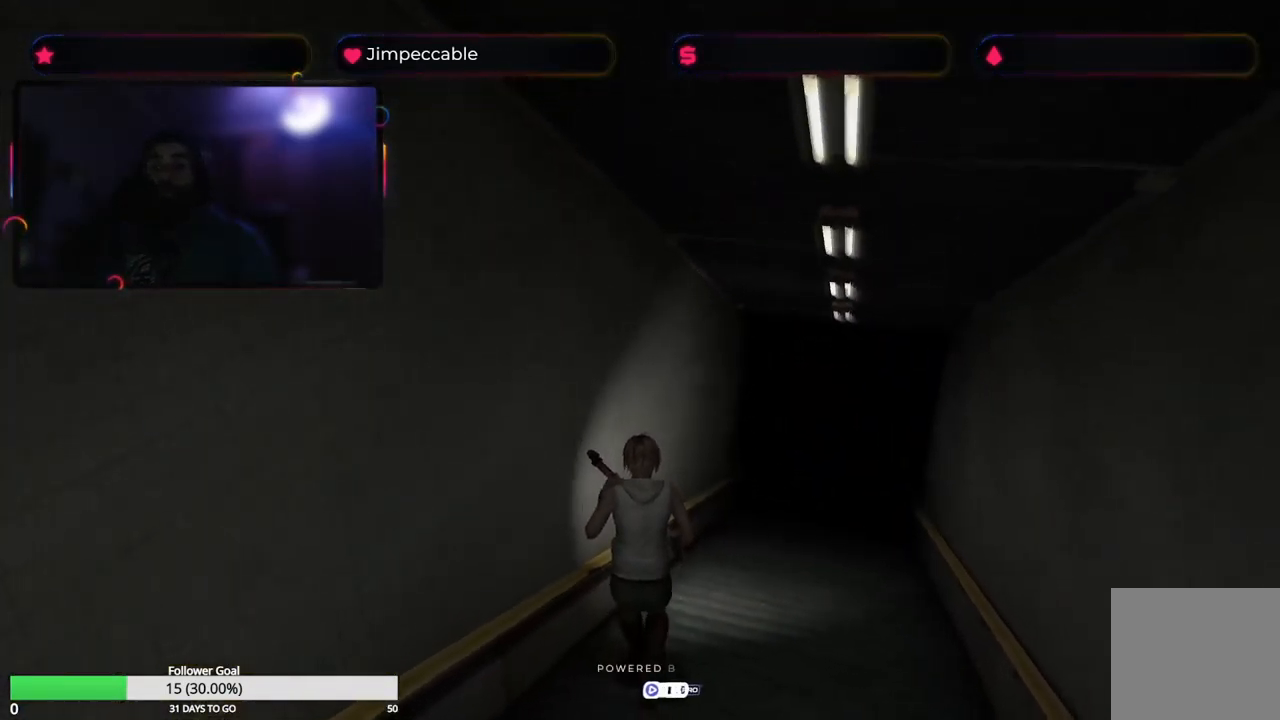
{"buttons": ["X"], "left_stick": "up", "right_stick": "center", "events": [[84, "left_stick", "up-right"], [234, "left_stick", "up"]]}
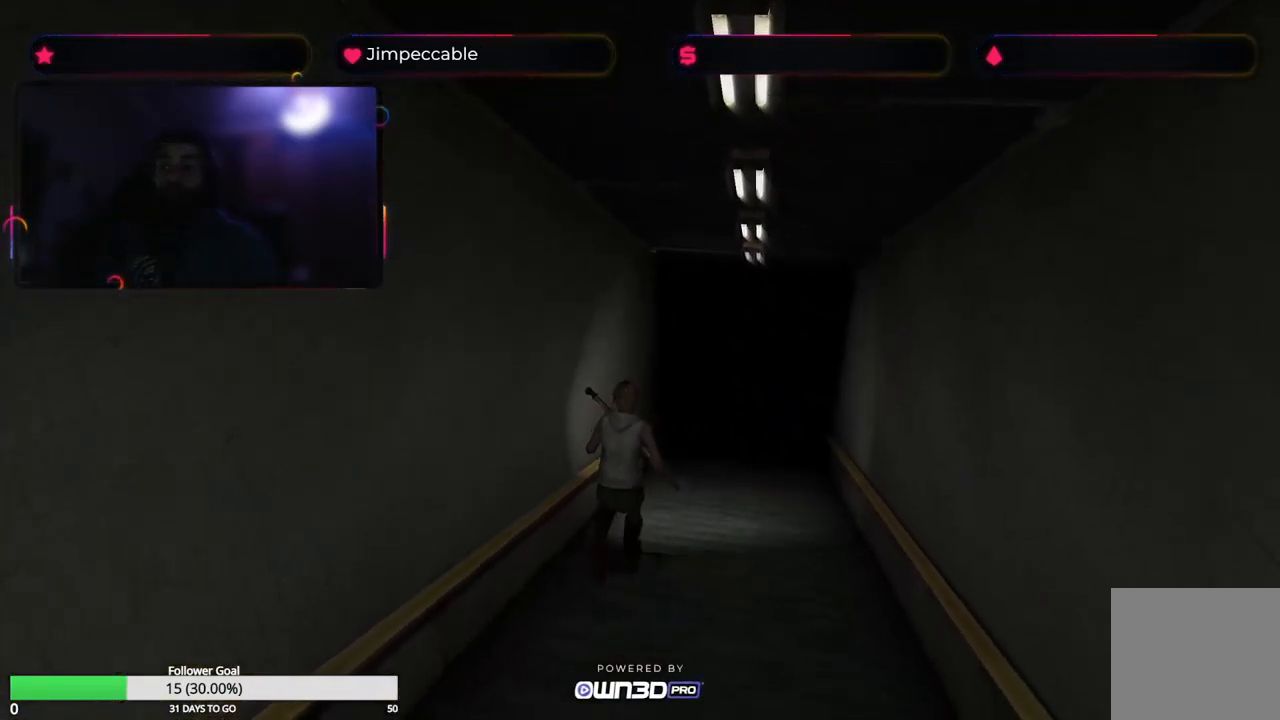
{"buttons": ["X"], "left_stick": "up", "right_stick": "center", "events": []}
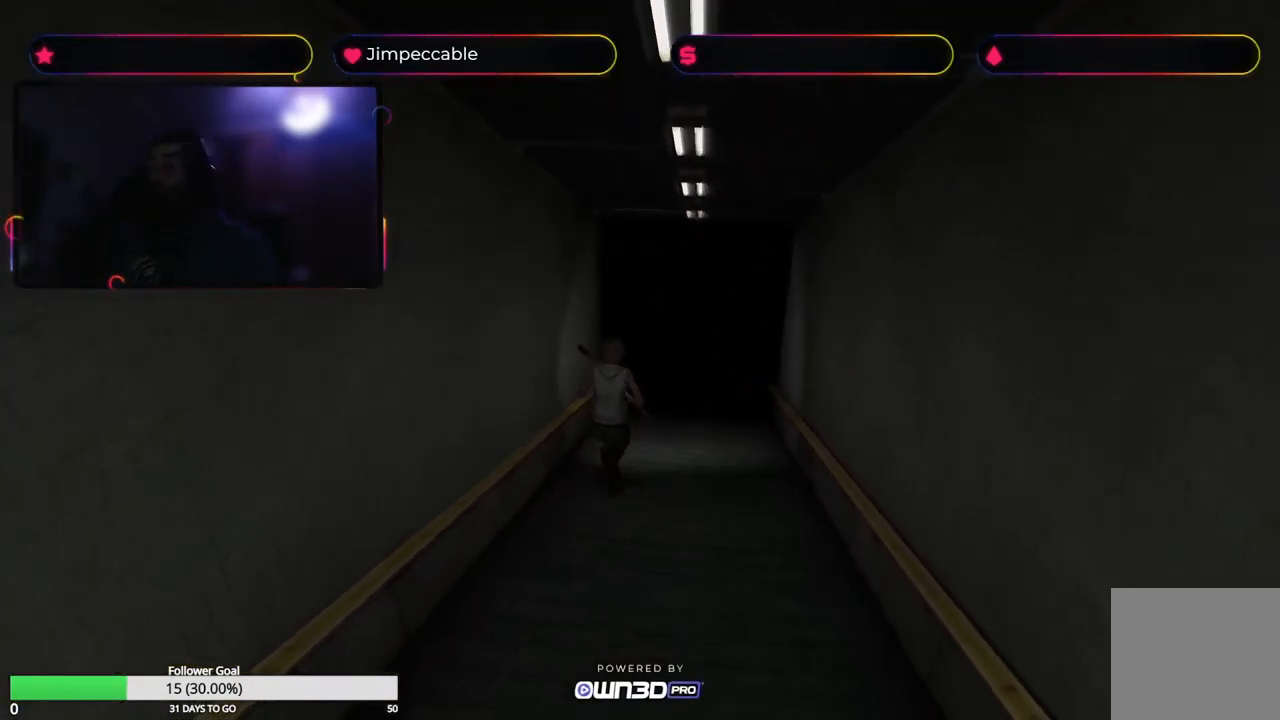
{"buttons": ["X"], "left_stick": "up", "right_stick": "center", "events": []}
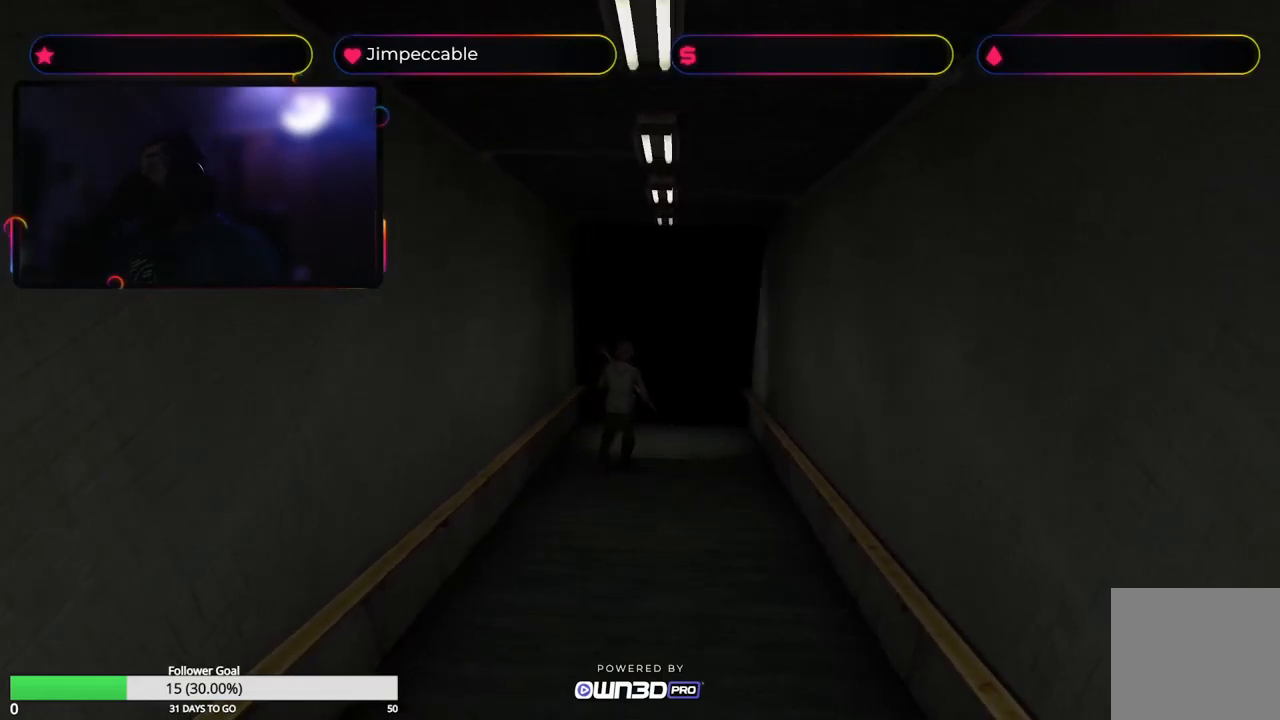
{"buttons": ["X"], "left_stick": "up", "right_stick": "center", "events": []}
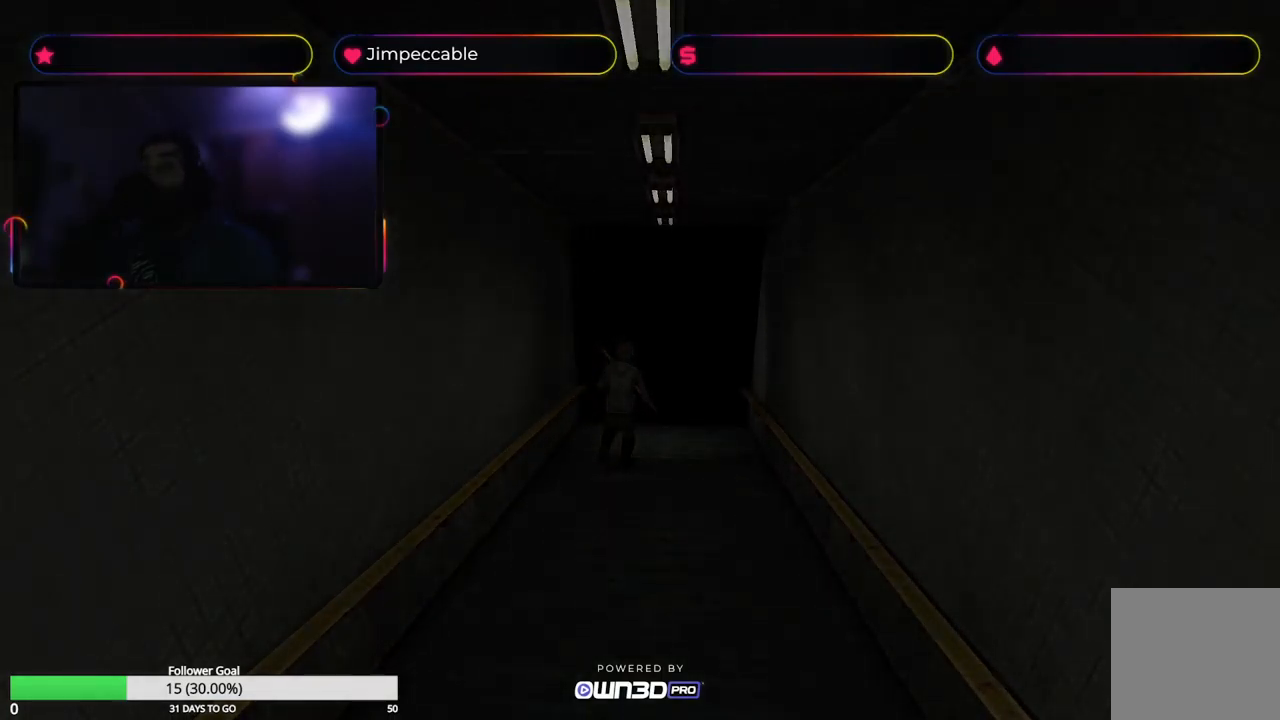
{"buttons": ["X"], "left_stick": "up", "right_stick": "center", "events": []}
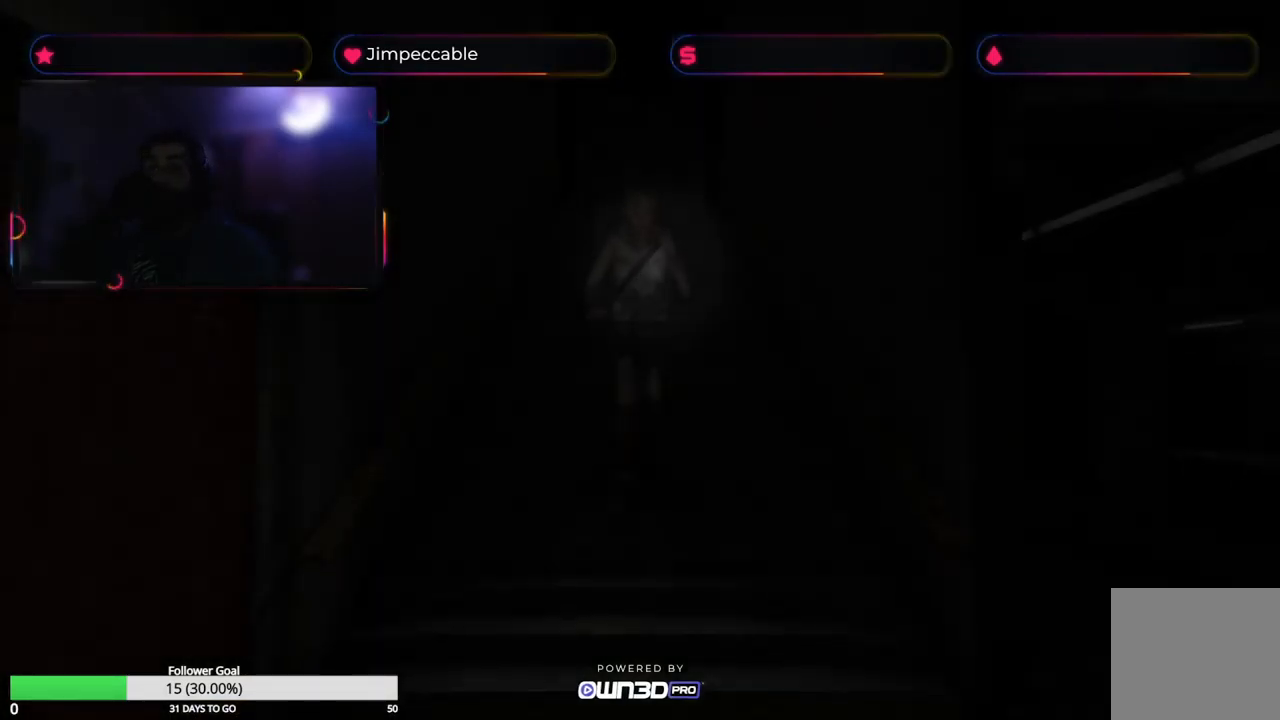
{"buttons": ["X"], "left_stick": "up", "right_stick": "center", "events": []}
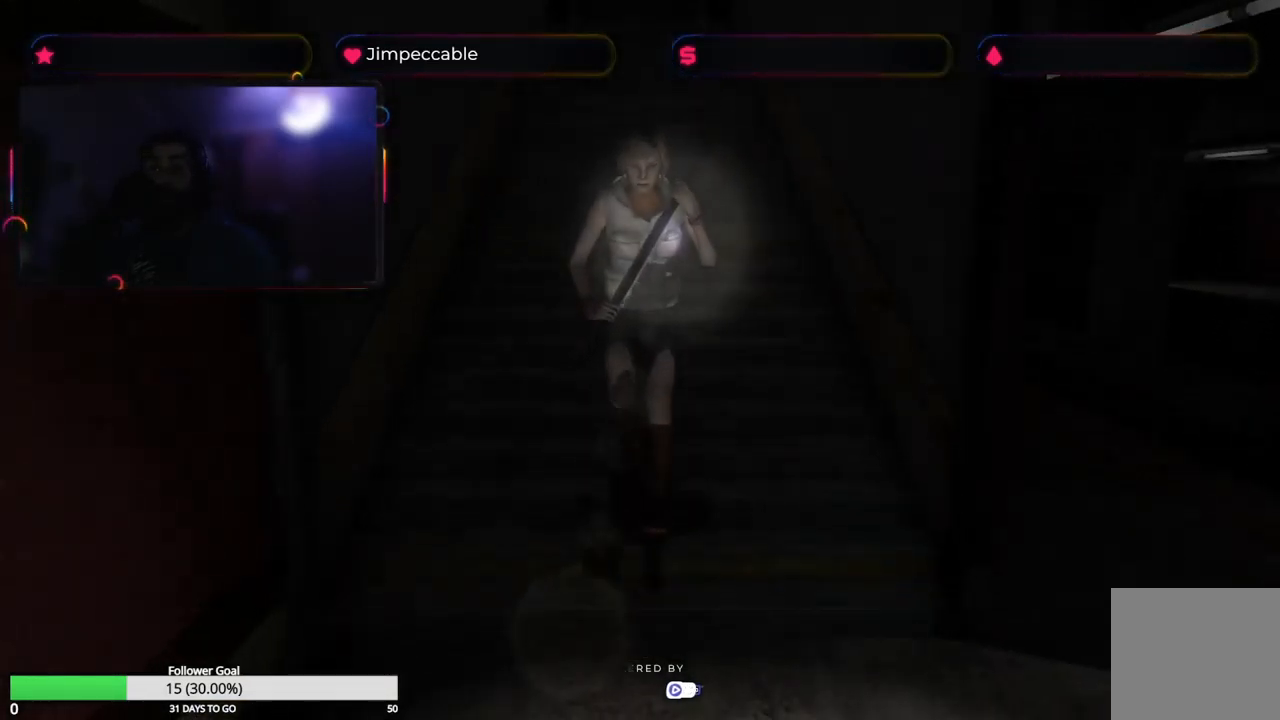
{"buttons": ["X"], "left_stick": "up-left", "right_stick": "center", "events": [[66, "left_stick", "up-left"]]}
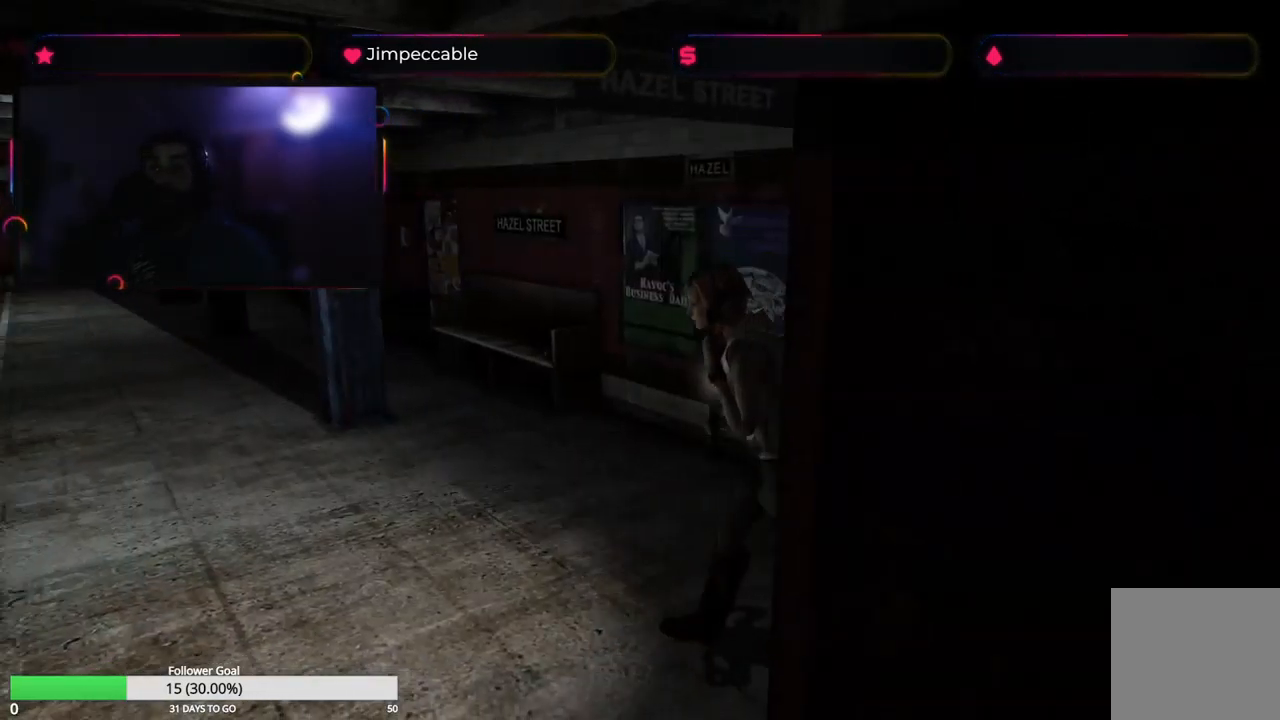
{"buttons": [], "left_stick": "up", "right_stick": "center", "events": [[200, "left_stick", "up"], [316, "X", "up"]]}
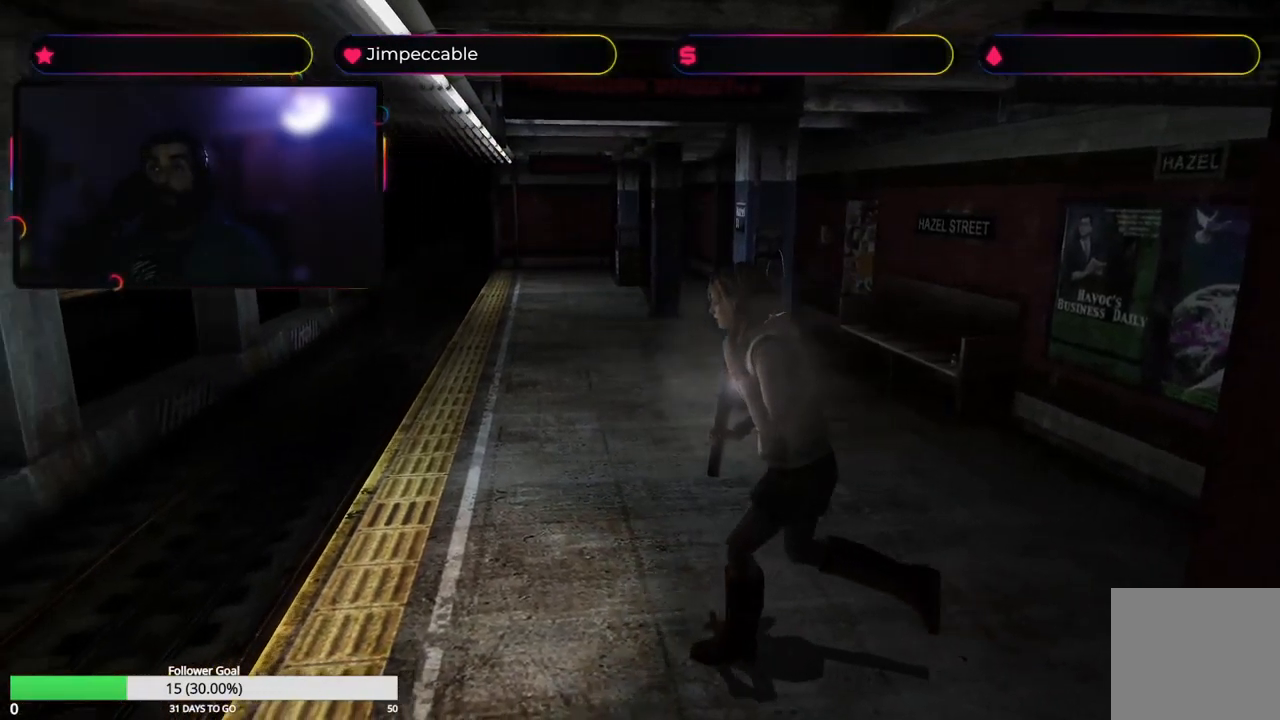
{"buttons": [], "left_stick": "center", "right_stick": "center", "events": [[66, "left_stick", "center"]]}
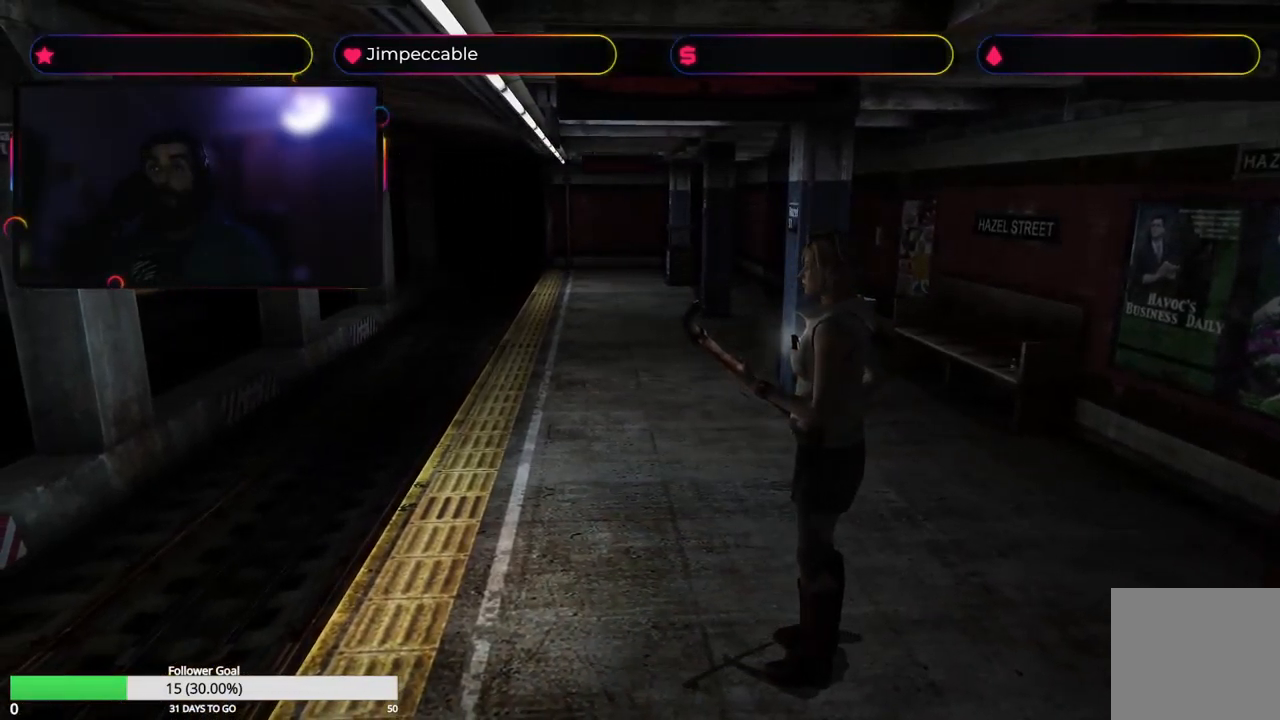
{"buttons": ["X"], "left_stick": "right", "right_stick": "center", "events": [[16, "left_stick", "right"], [333, "X", "down"]]}
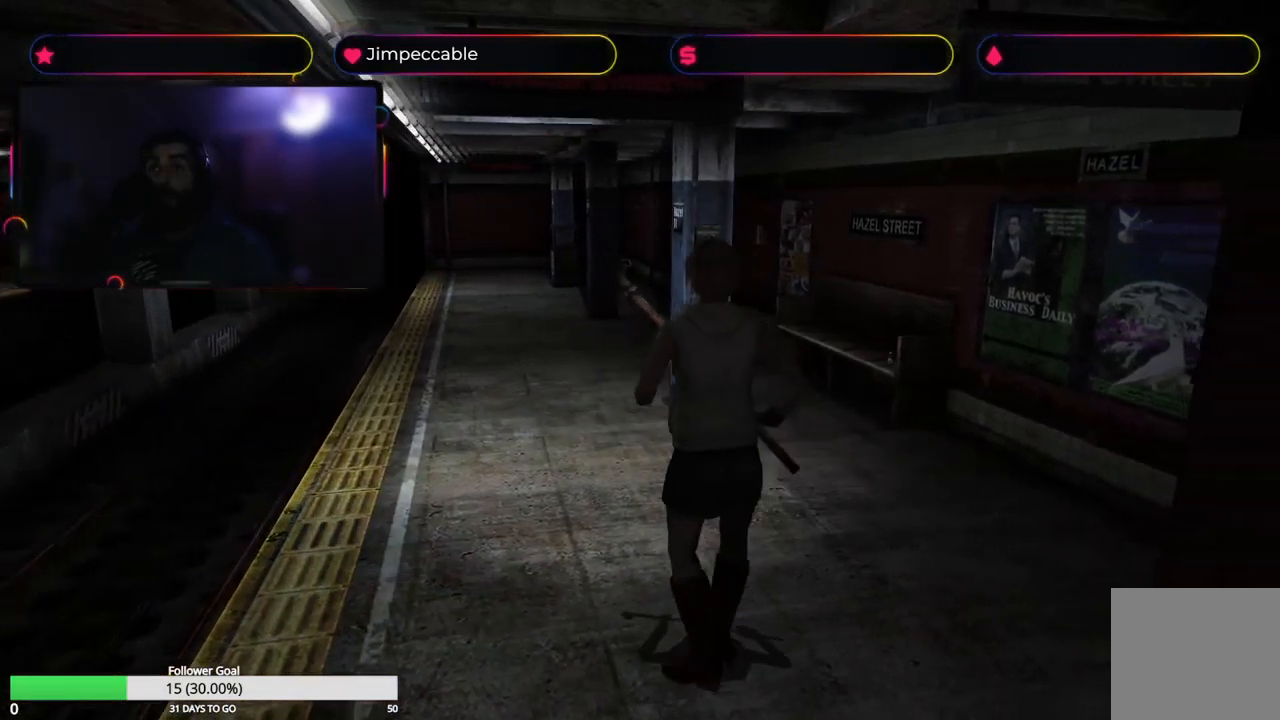
{"buttons": ["X"], "left_stick": "up", "right_stick": "center", "events": [[33, "left_stick", "up"]]}
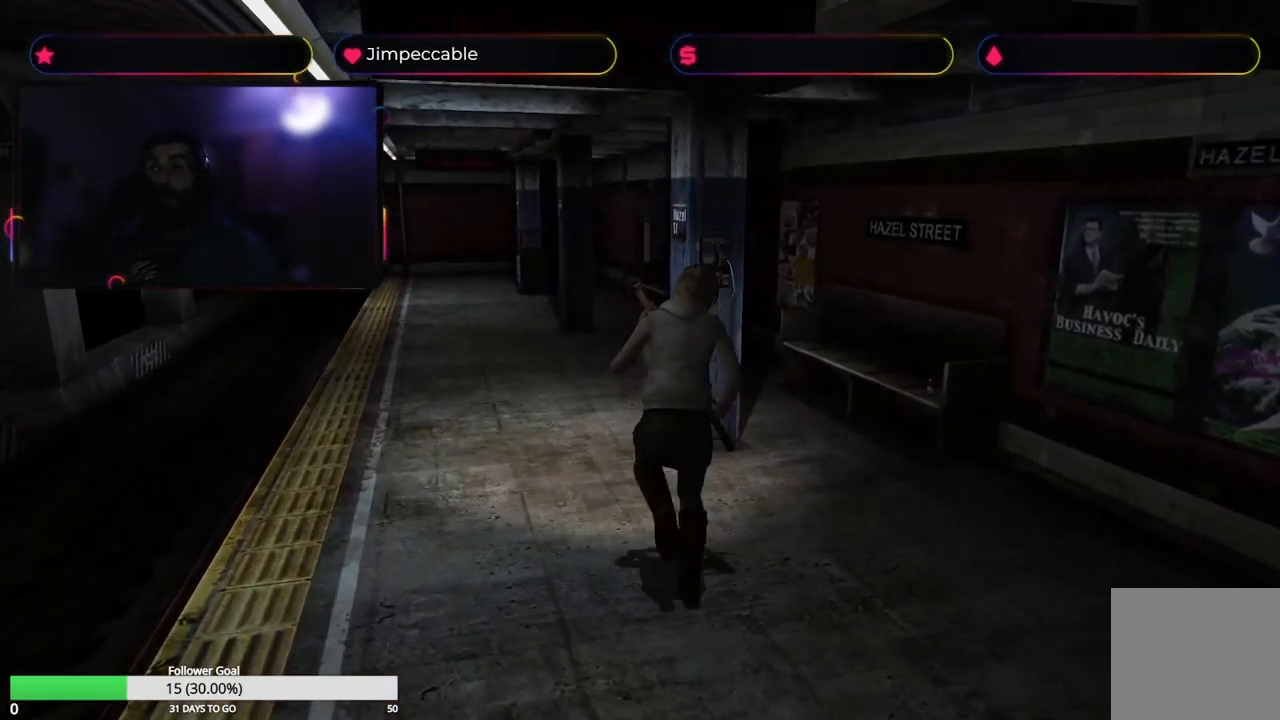
{"buttons": ["X"], "left_stick": "up-right", "right_stick": "center", "events": [[16, "left_stick", "up-right"]]}
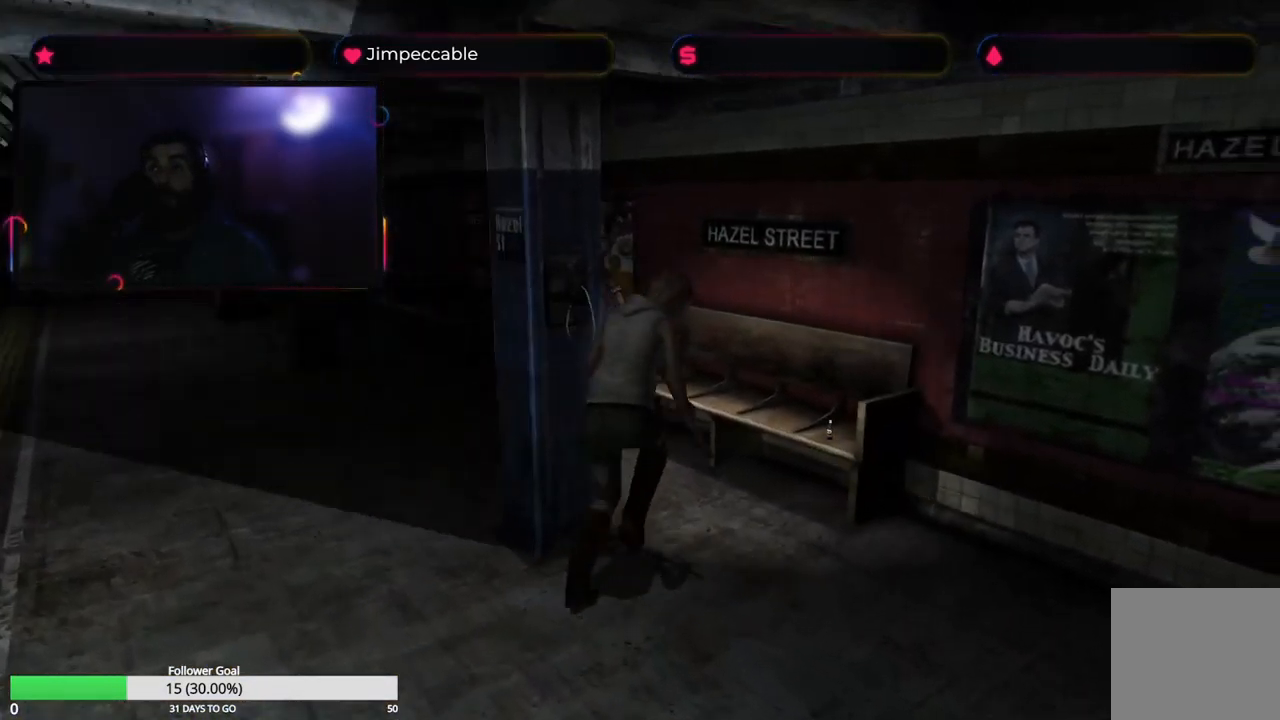
{"buttons": ["A"], "left_stick": "up-left", "right_stick": "center", "events": [[267, "X", "up"], [300, "left_stick", "up"], [400, "A", "down"], [467, "left_stick", "up-left"]]}
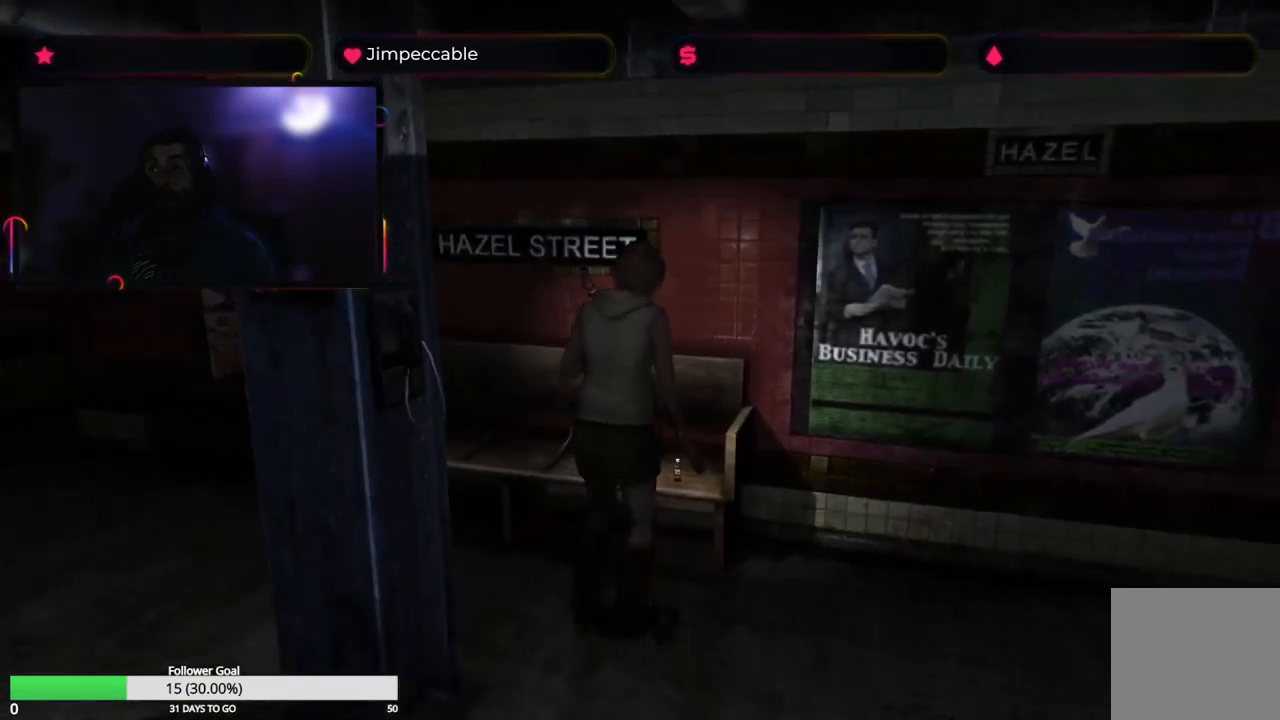
{"buttons": [], "left_stick": "left", "right_stick": "center", "events": [[83, "A", "up"], [150, "left_stick", "center"], [300, "A", "down"], [400, "left_stick", "left"], [500, "A", "up"]]}